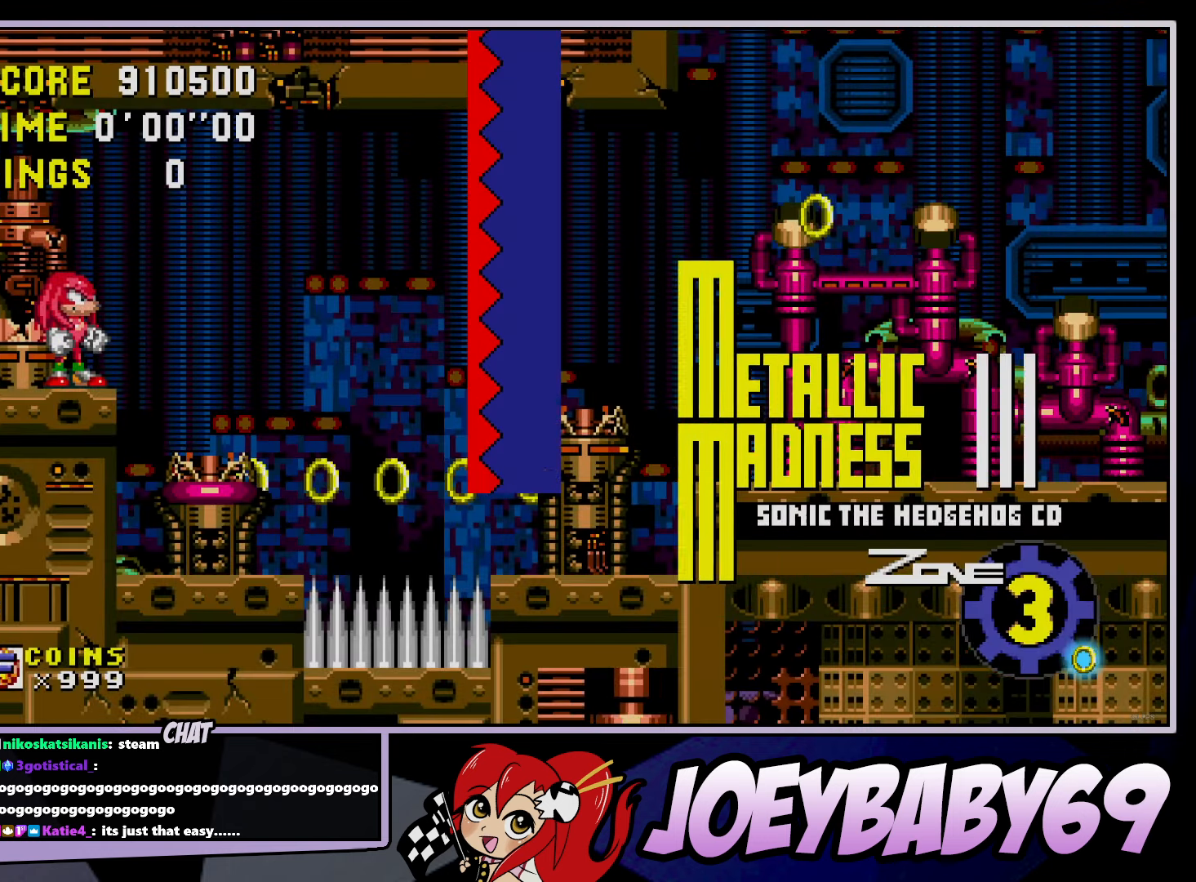
Gameplay with a controller; each line is a JSON object with the inputs held at the frame after it (dt_ms = milliseconds from this image to that frame). "events" lists button and stick changes between this image and that frame as [ms after this image, input, new state], when the widget could be followed in between. Not read: A C DPAD_DOWN DPAD_LEFT DPAD_RIGHT DPAD_UP L3 R3.
{"dt_ms": 500, "buttons": ["B"], "left_stick": "center", "events": [[483, "B", "down"]]}
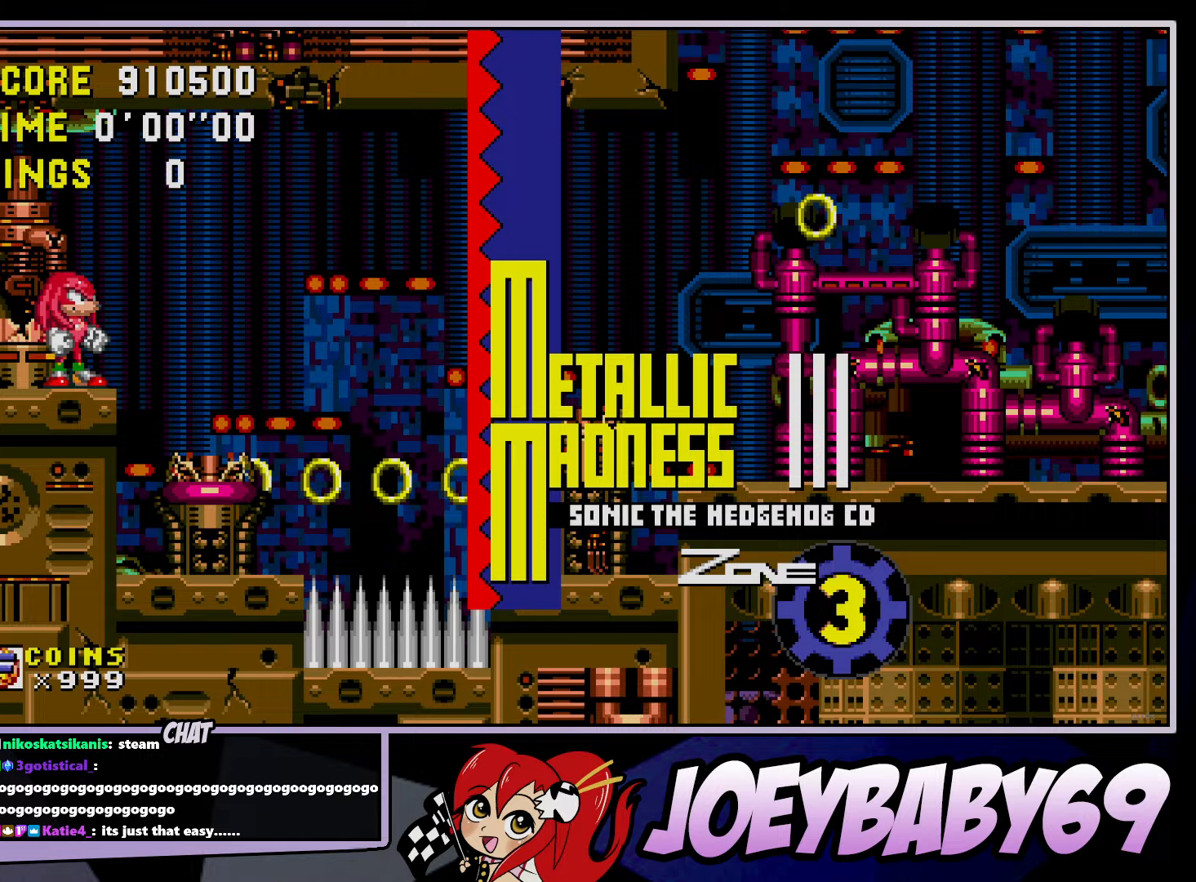
{"dt_ms": 500, "buttons": [], "left_stick": "center", "events": [[33, "B", "up"]]}
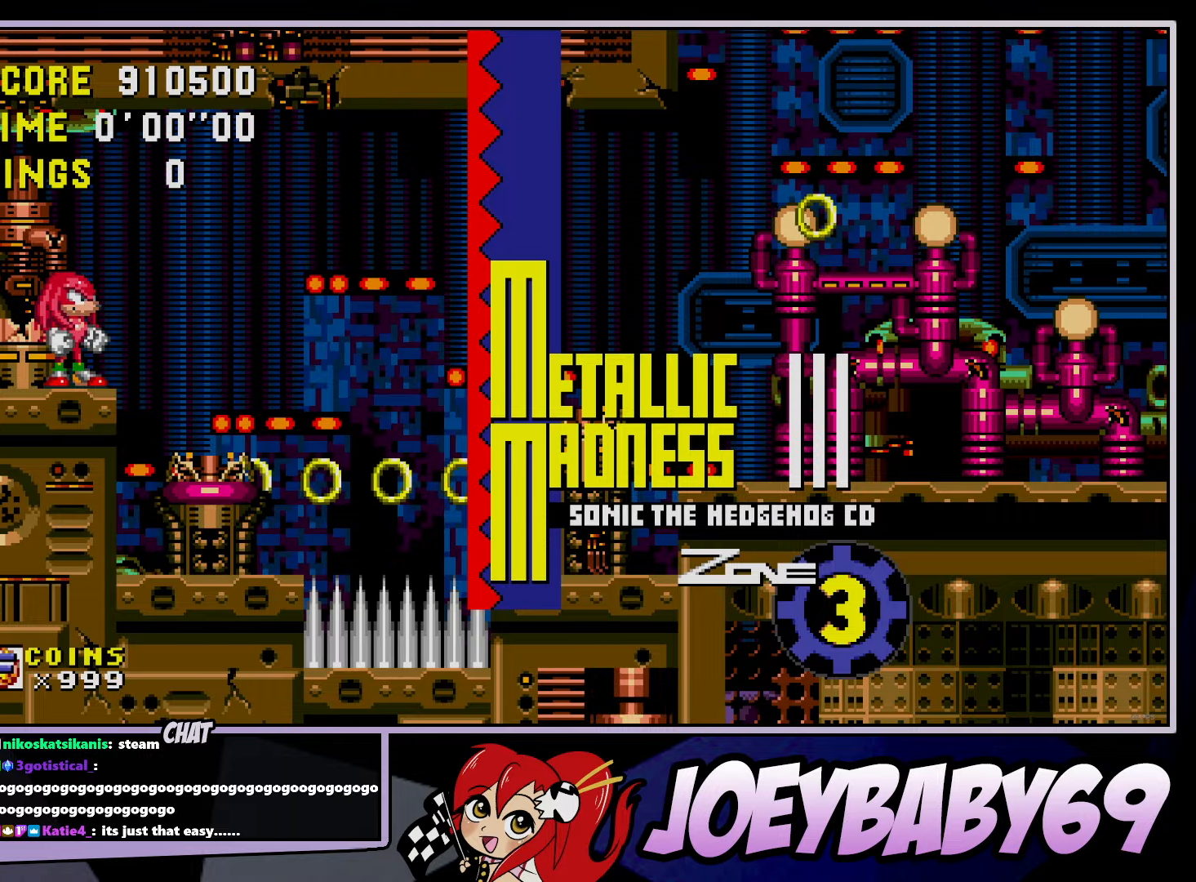
{"dt_ms": 500, "buttons": [], "left_stick": "center", "events": []}
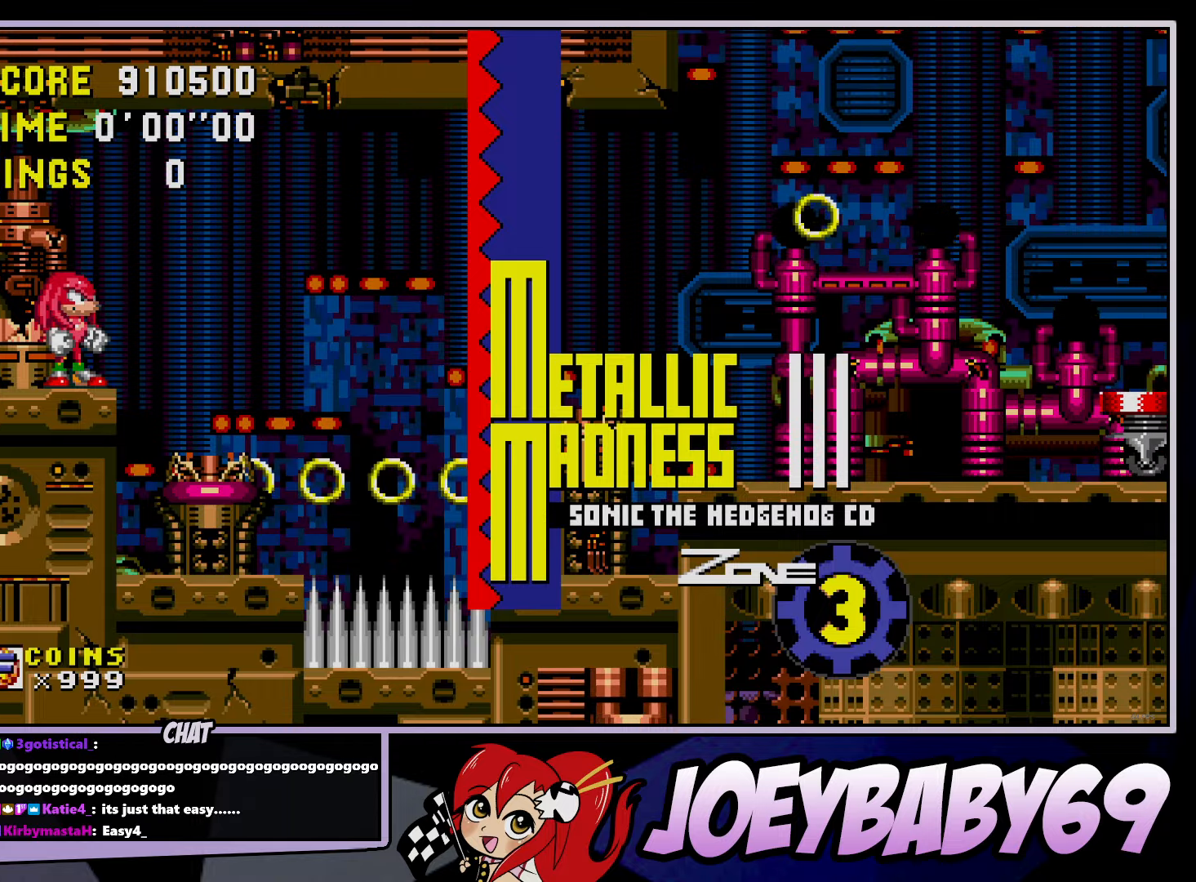
{"dt_ms": 500, "buttons": ["B"], "left_stick": "down", "events": [[467, "left_stick", "down"], [500, "B", "down"]]}
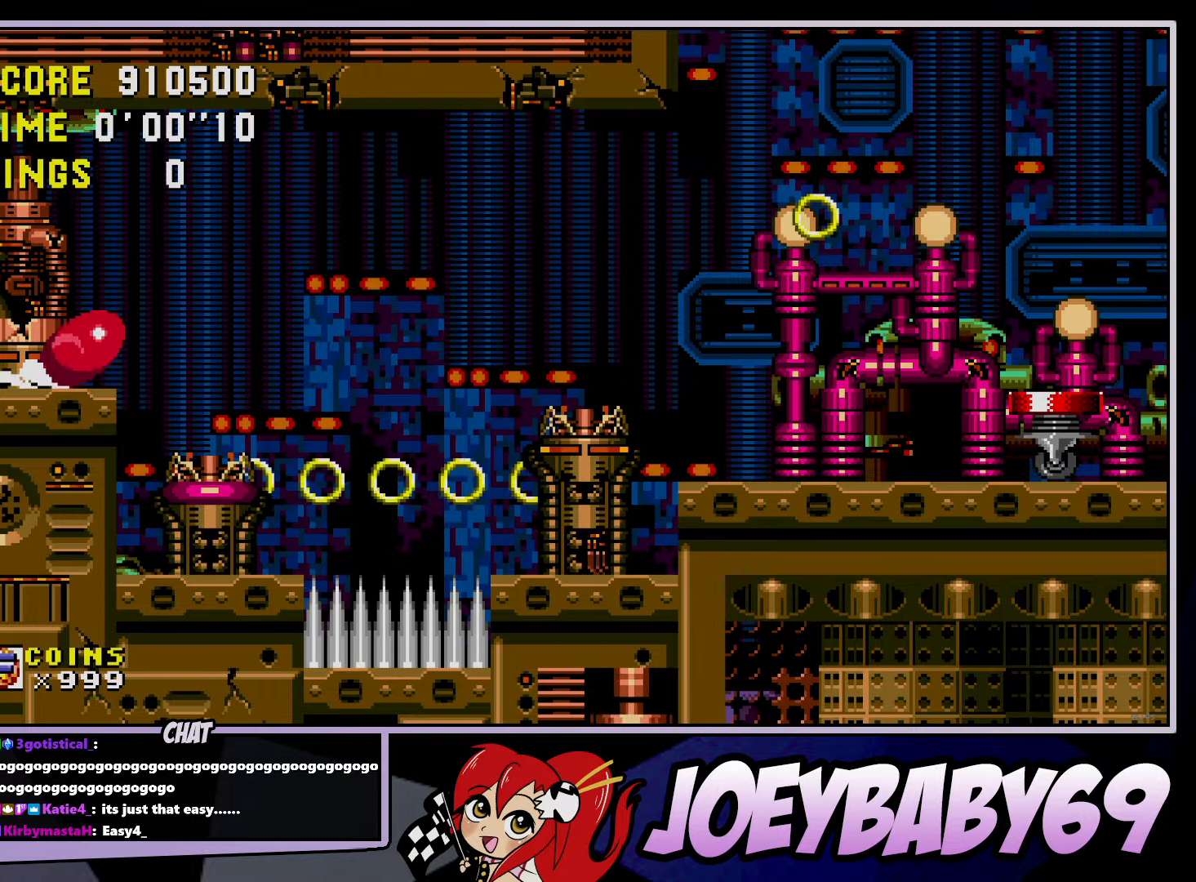
{"dt_ms": 500, "buttons": [], "left_stick": "center", "events": [[17, "B", "up"], [50, "left_stick", "center"]]}
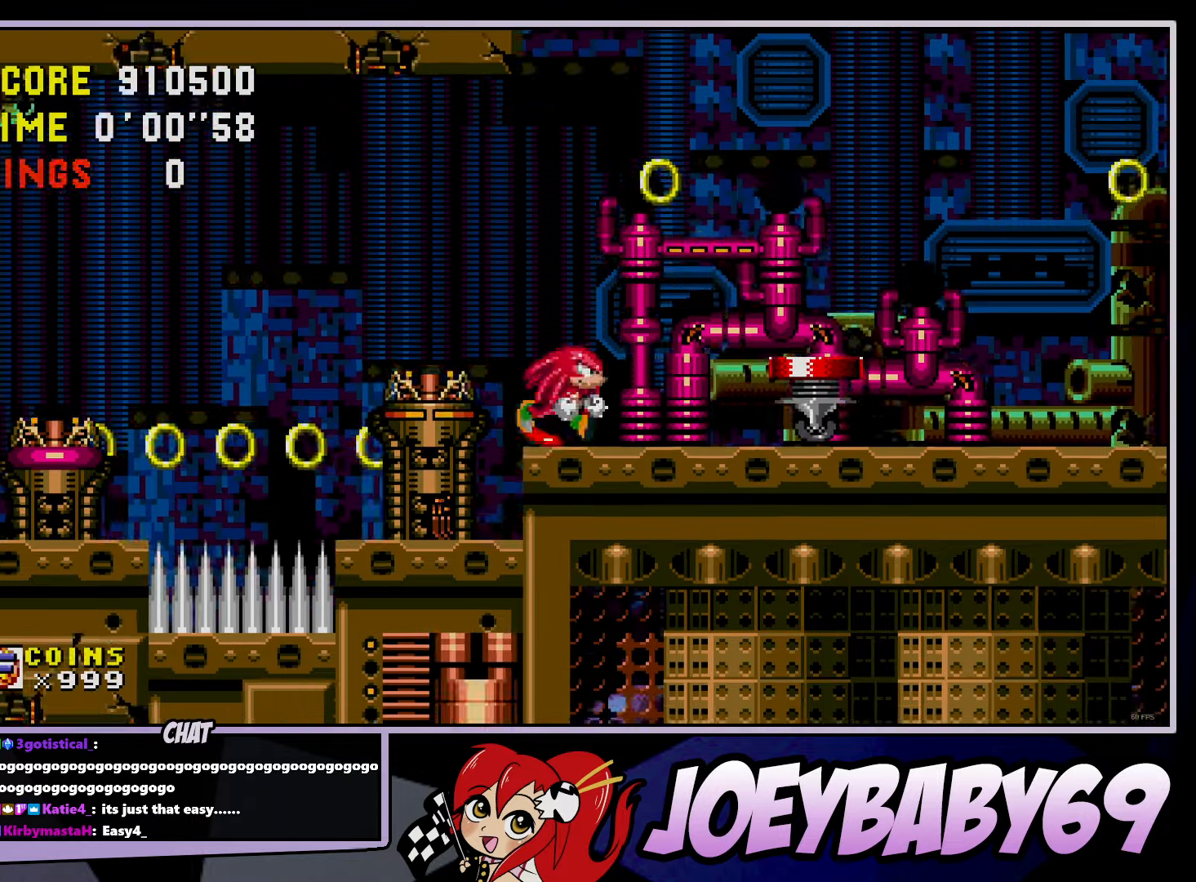
{"dt_ms": 500, "buttons": [], "left_stick": "center", "events": [[117, "left_stick", "left"], [217, "left_stick", "center"], [317, "left_stick", "left"], [500, "left_stick", "center"]]}
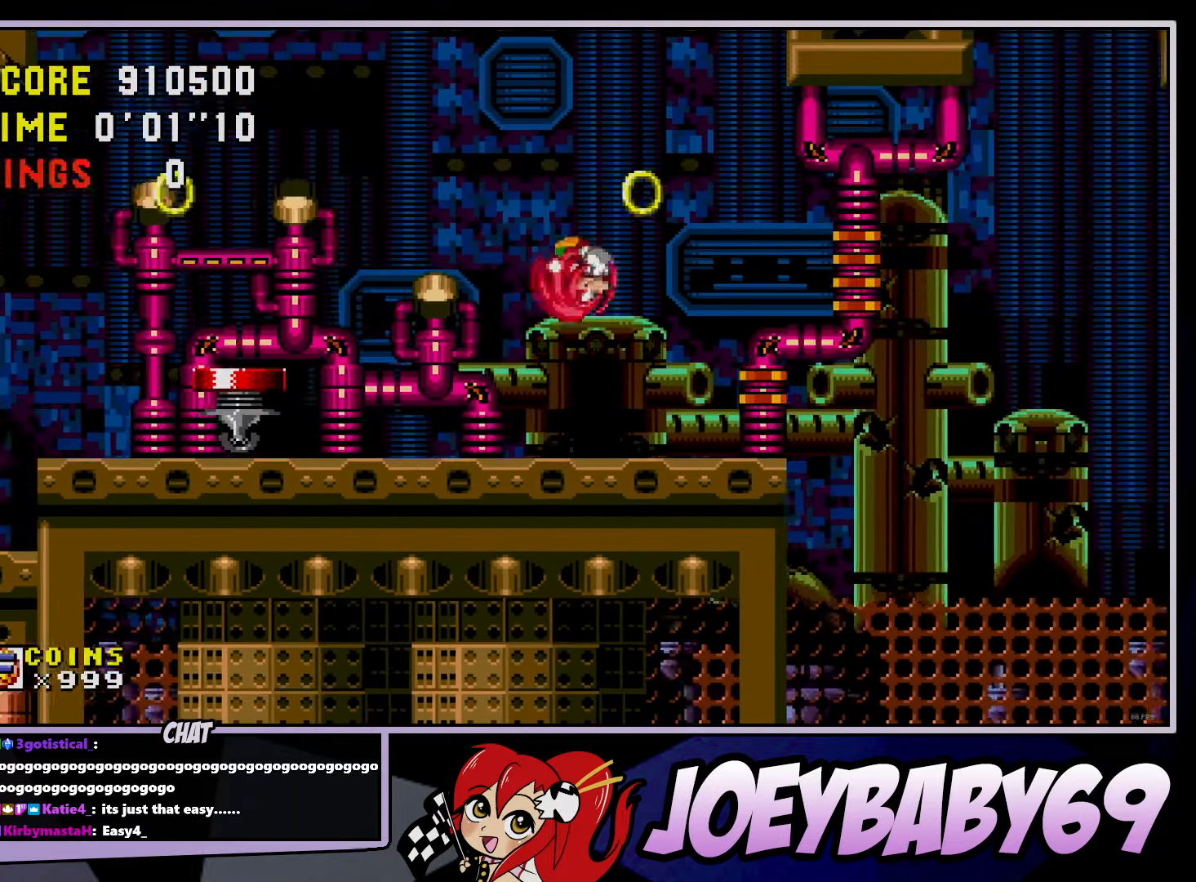
{"dt_ms": 500, "buttons": [], "left_stick": "left", "events": [[300, "B", "down"], [383, "B", "up"], [383, "left_stick", "left"]]}
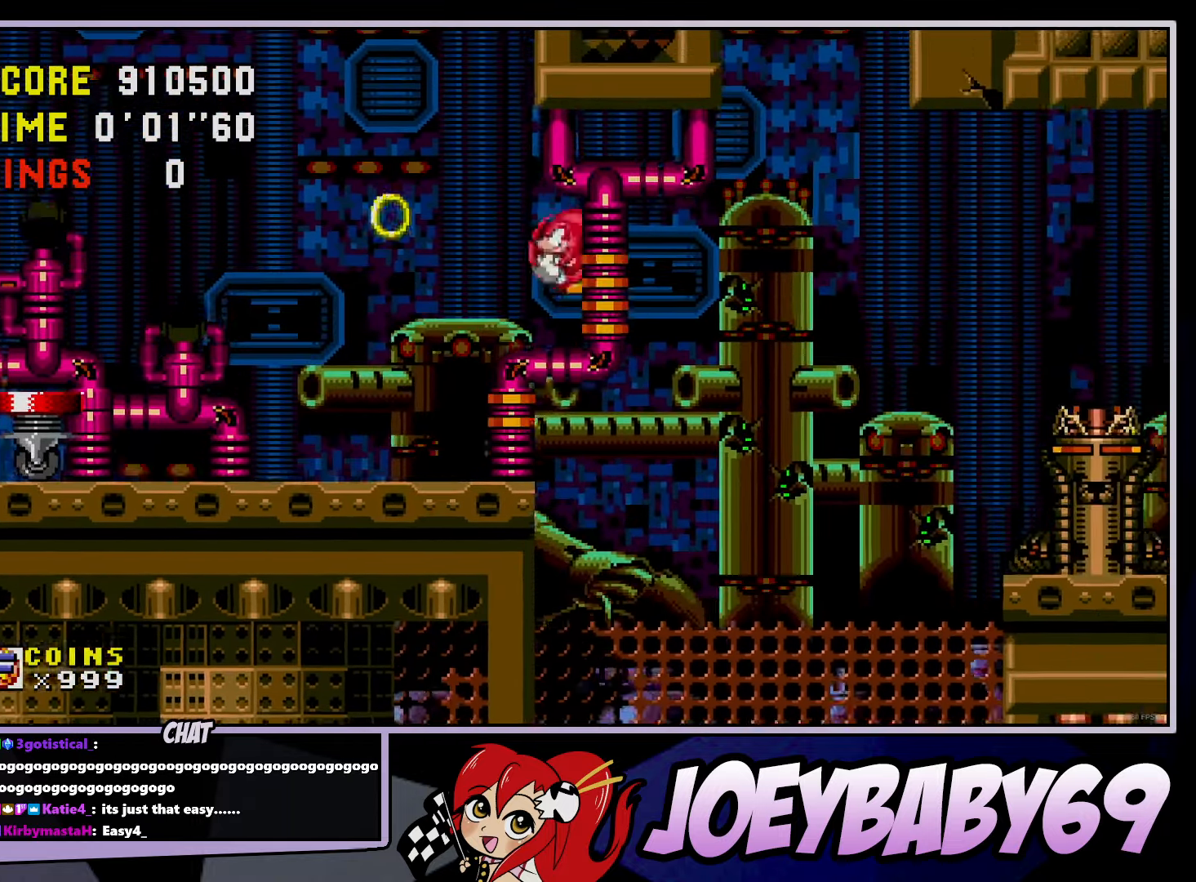
{"dt_ms": 500, "buttons": [], "left_stick": "left", "events": [[100, "left_stick", "center"], [183, "left_stick", "left"], [300, "left_stick", "center"], [483, "left_stick", "left"]]}
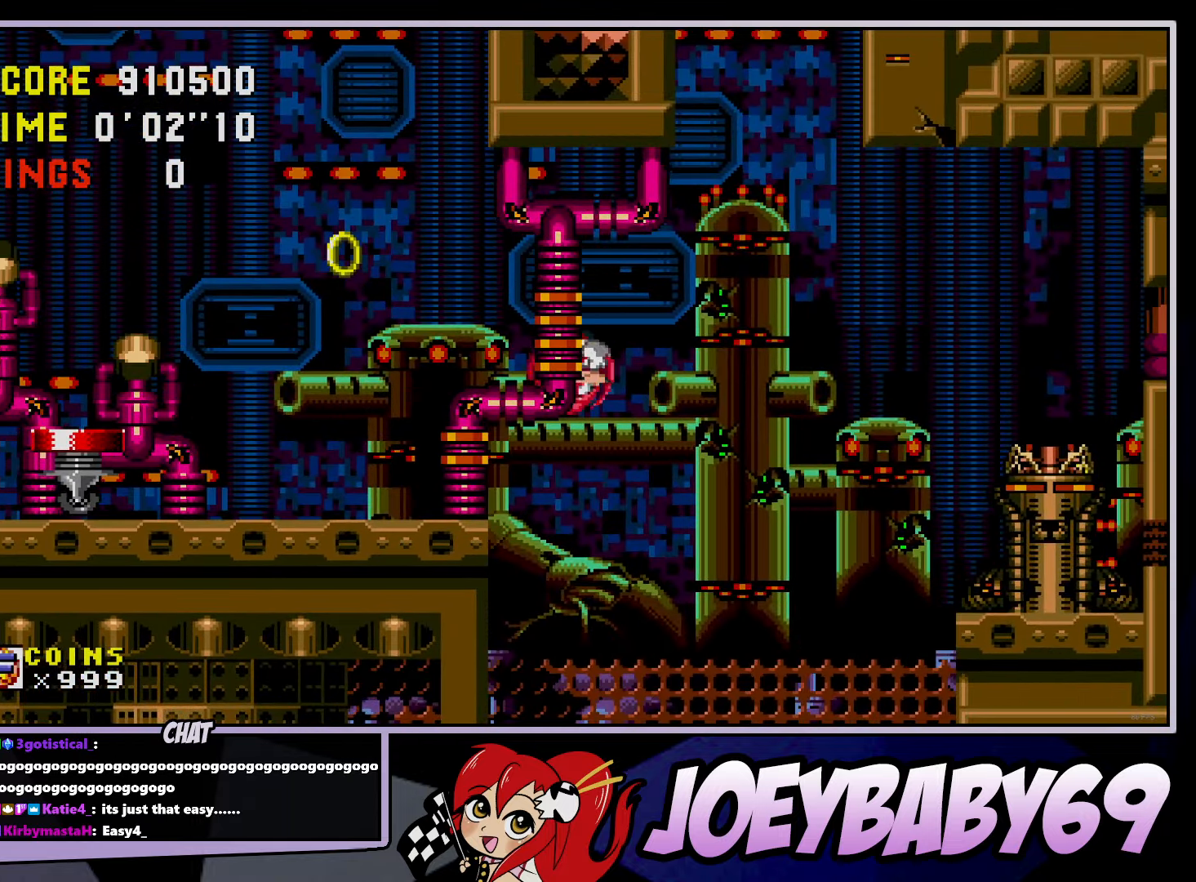
{"dt_ms": 500, "buttons": ["B"], "left_stick": "left", "events": [[167, "left_stick", "center"], [250, "left_stick", "right"], [350, "B", "down"], [450, "left_stick", "left"]]}
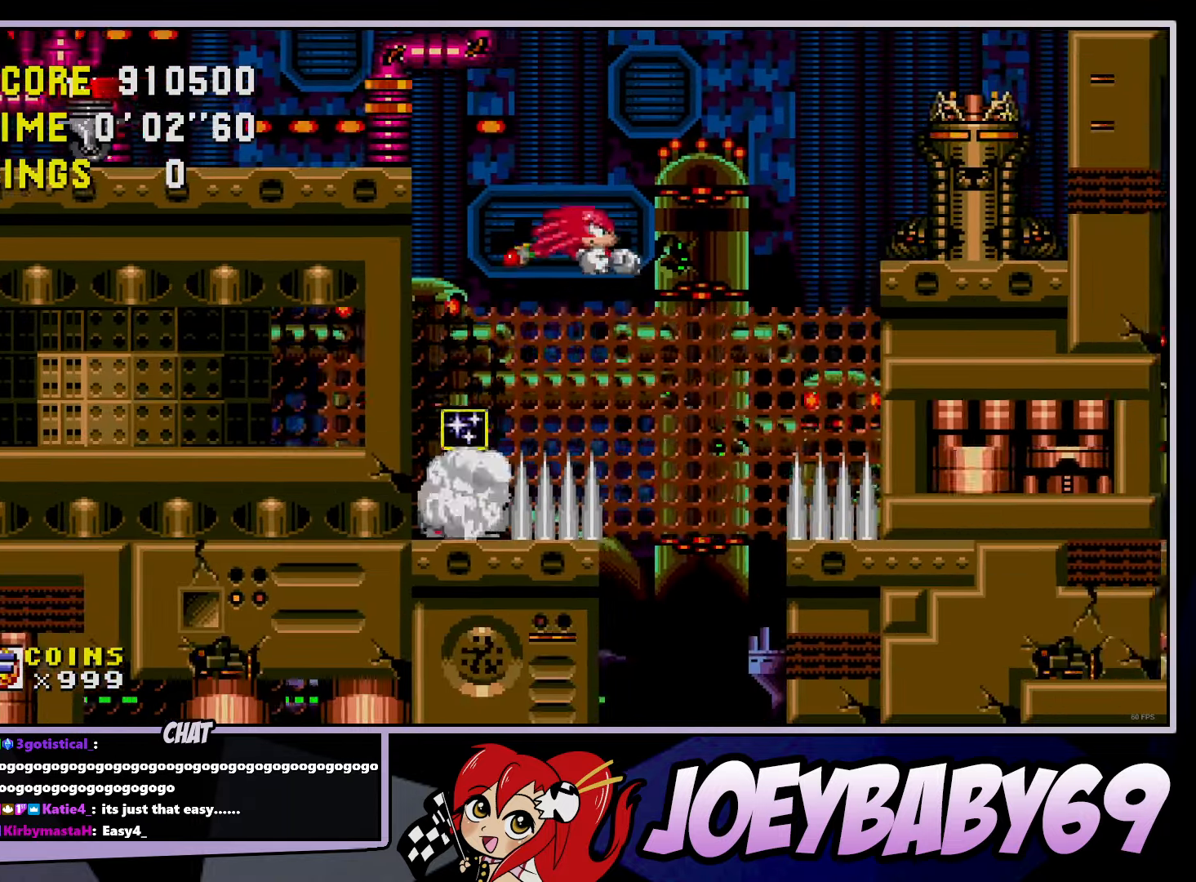
{"dt_ms": 500, "buttons": ["B"], "left_stick": "left", "events": []}
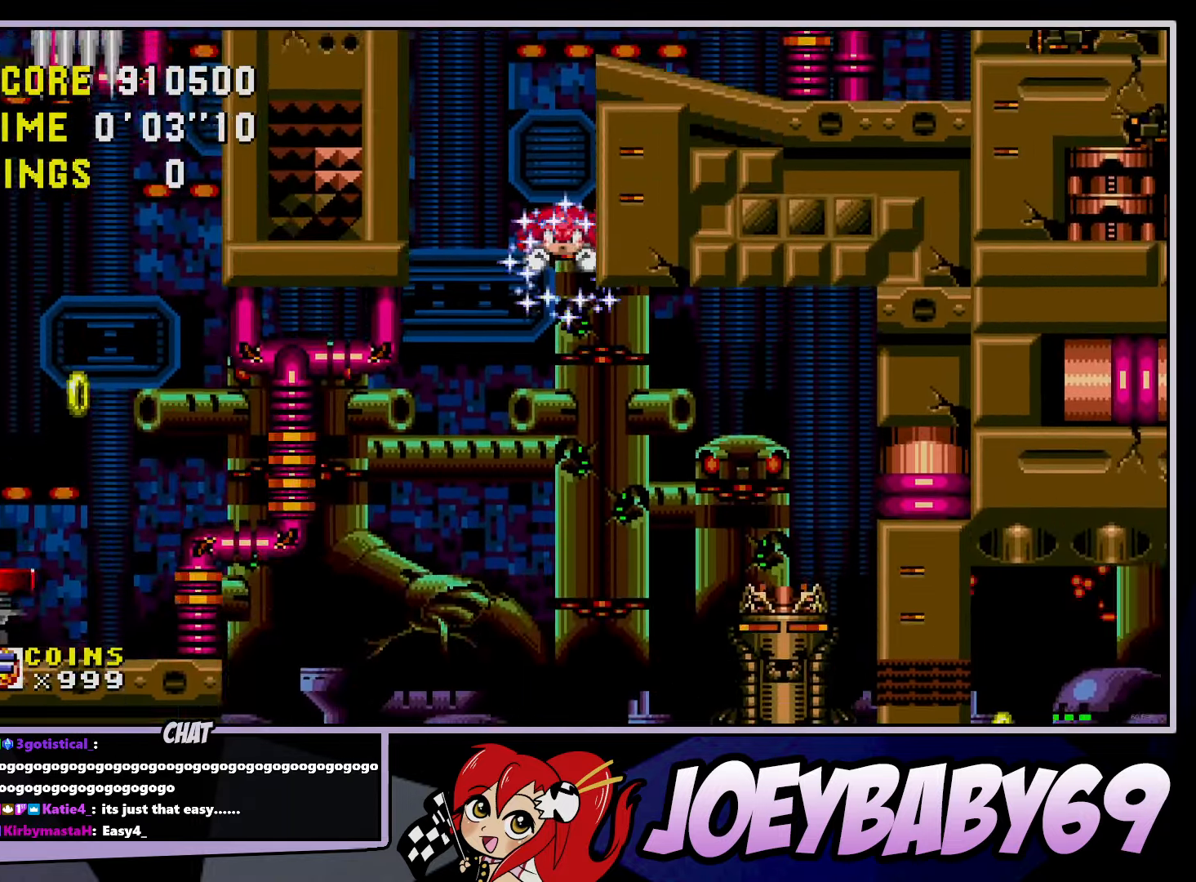
{"dt_ms": 500, "buttons": ["B"], "left_stick": "up-right"}
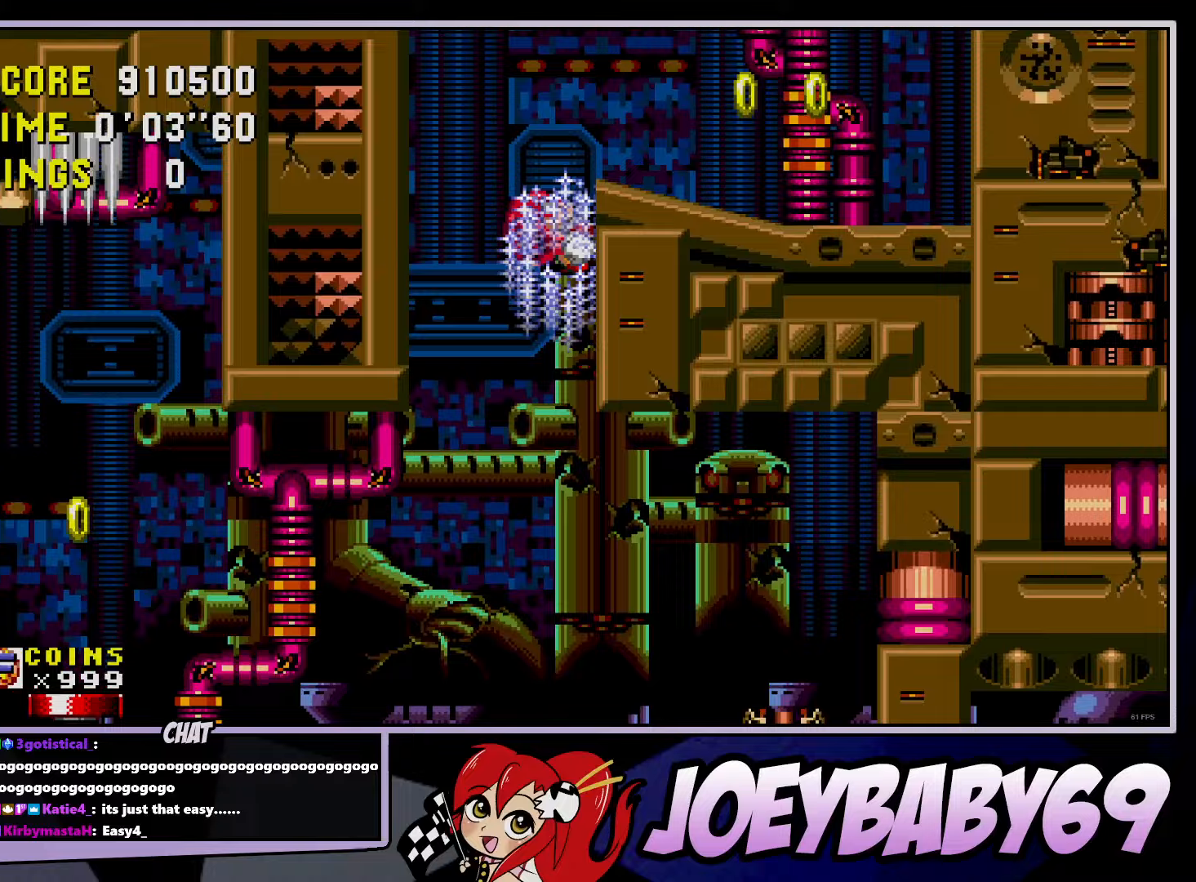
{"dt_ms": 500, "buttons": [], "left_stick": "right", "events": [[83, "B", "up"], [300, "left_stick", "right"]]}
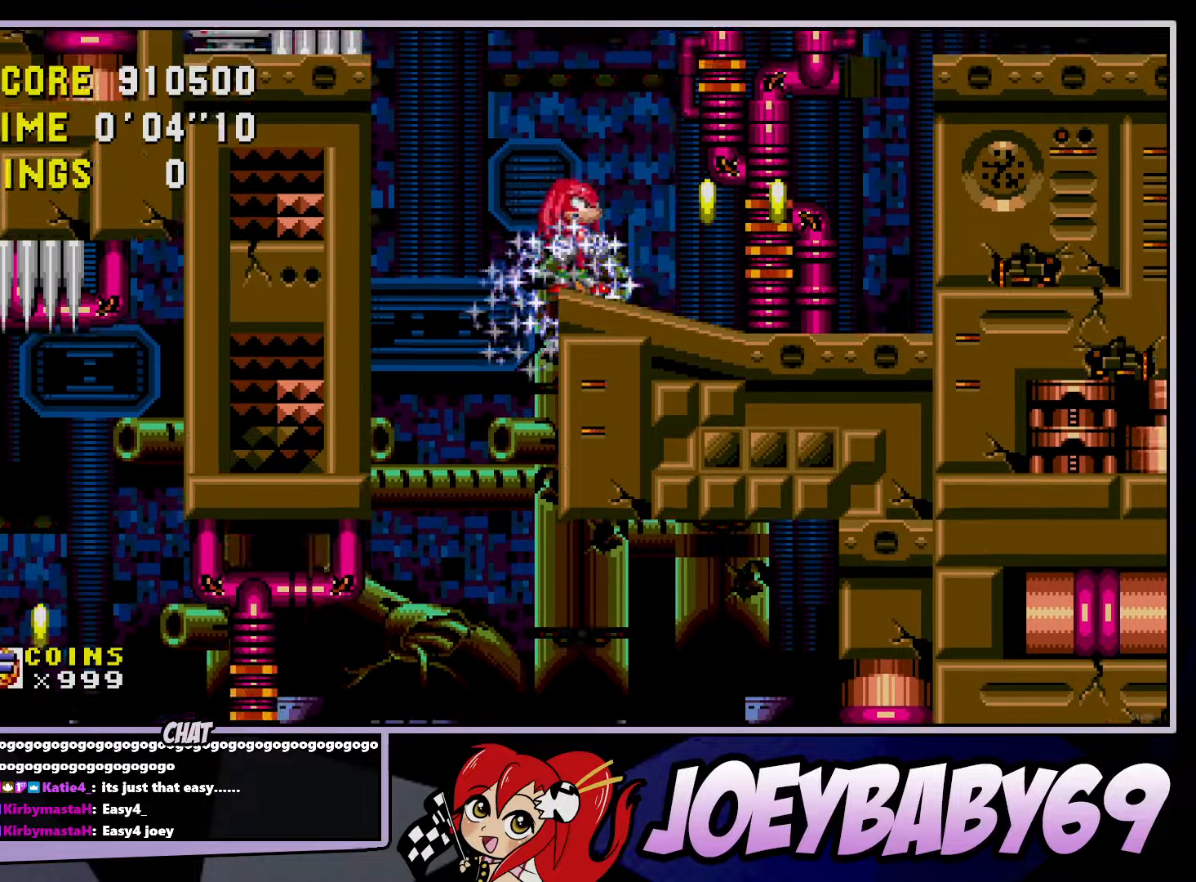
{"dt_ms": 500, "buttons": ["B"], "left_stick": "right", "events": [[100, "B", "down"], [400, "B", "up"], [467, "B", "down"]]}
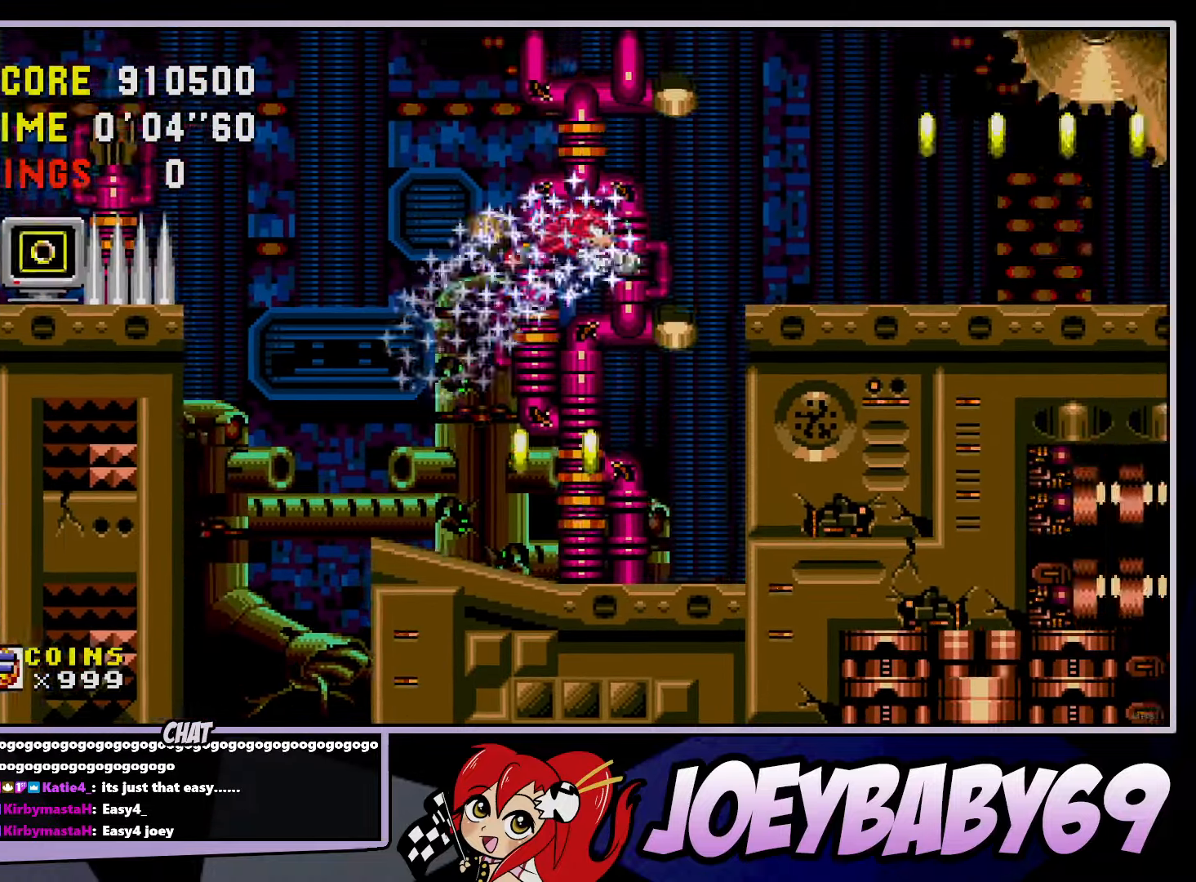
{"dt_ms": 500, "buttons": [], "left_stick": "down", "events": [[267, "B", "up"], [300, "left_stick", "down"], [433, "B", "down"], [500, "B", "up"]]}
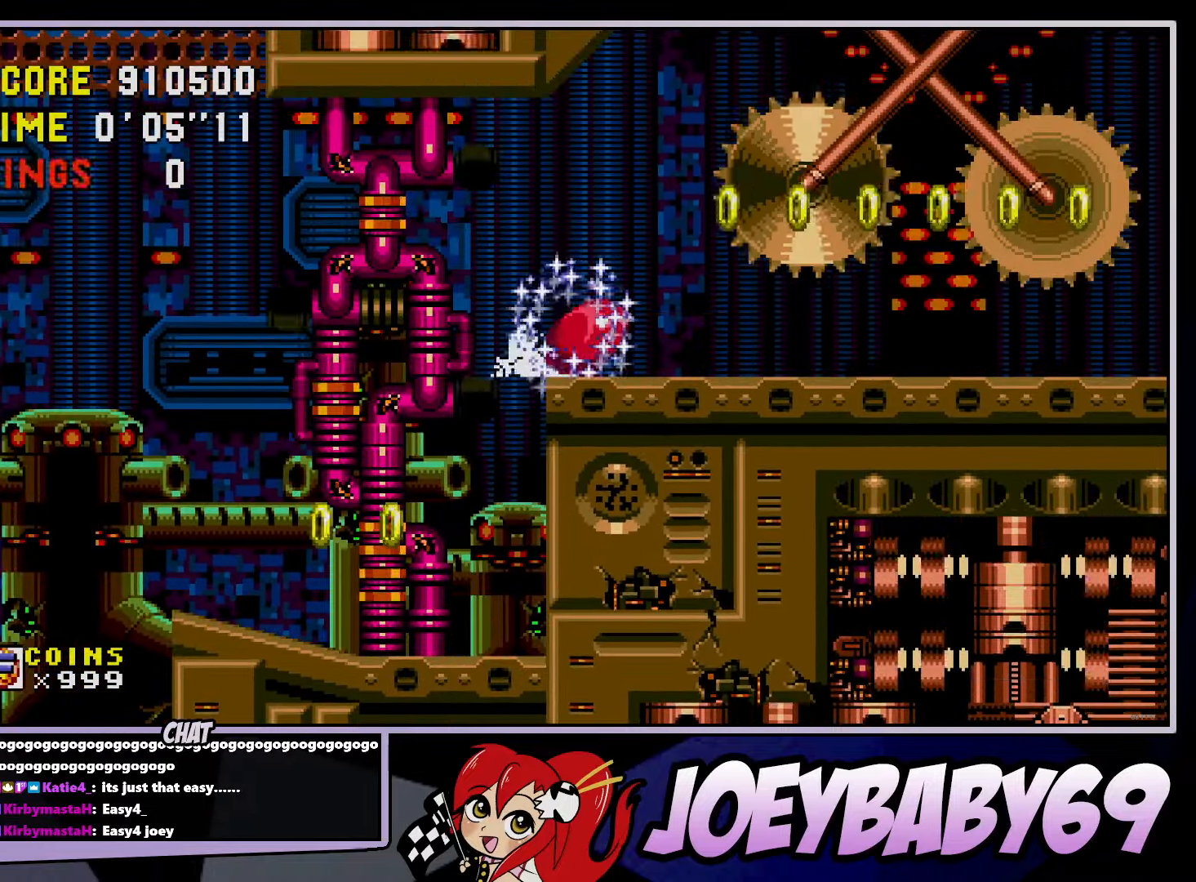
{"dt_ms": 500, "buttons": ["B"], "left_stick": "right", "events": [[83, "B", "down"], [133, "B", "up"], [200, "B", "down"], [267, "B", "up"], [267, "left_stick", "right"], [367, "B", "down"]]}
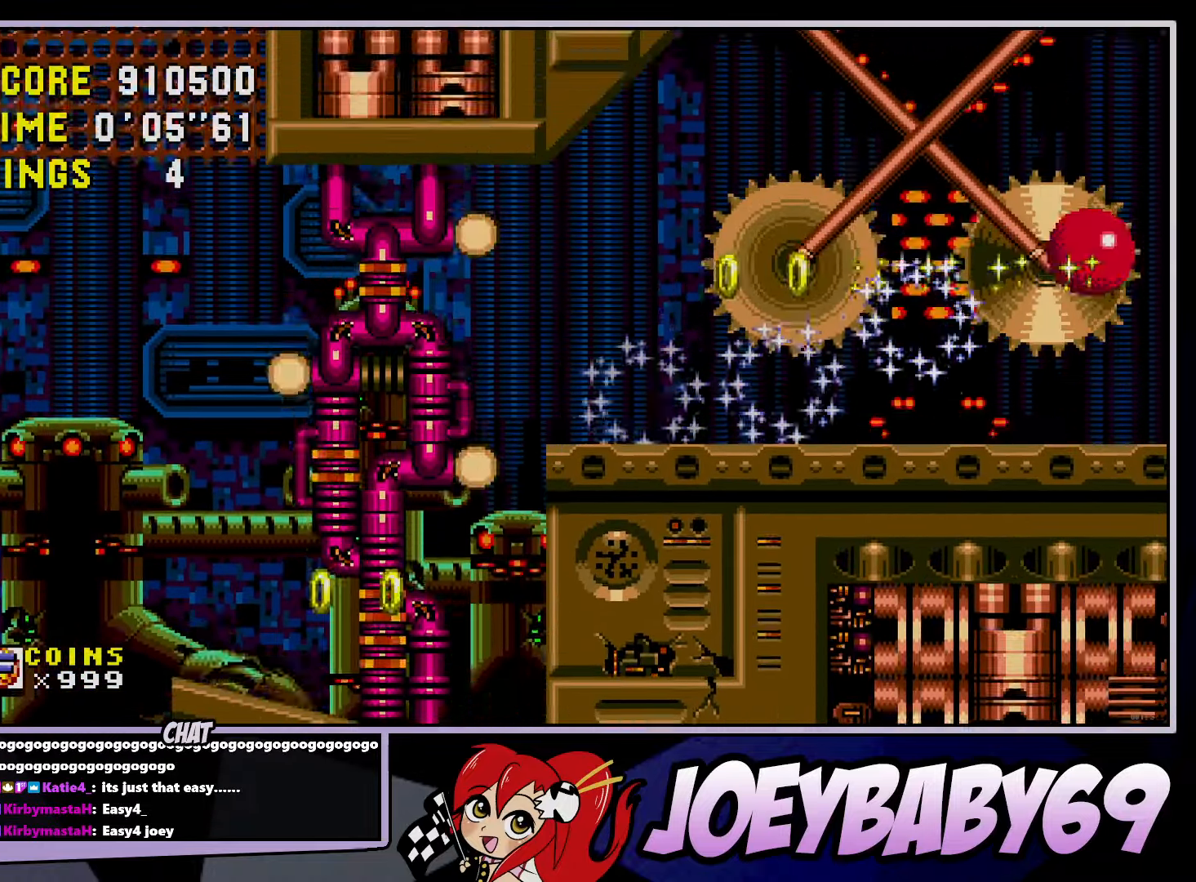
{"dt_ms": 500, "buttons": [], "left_stick": "right", "events": [[367, "B", "up"]]}
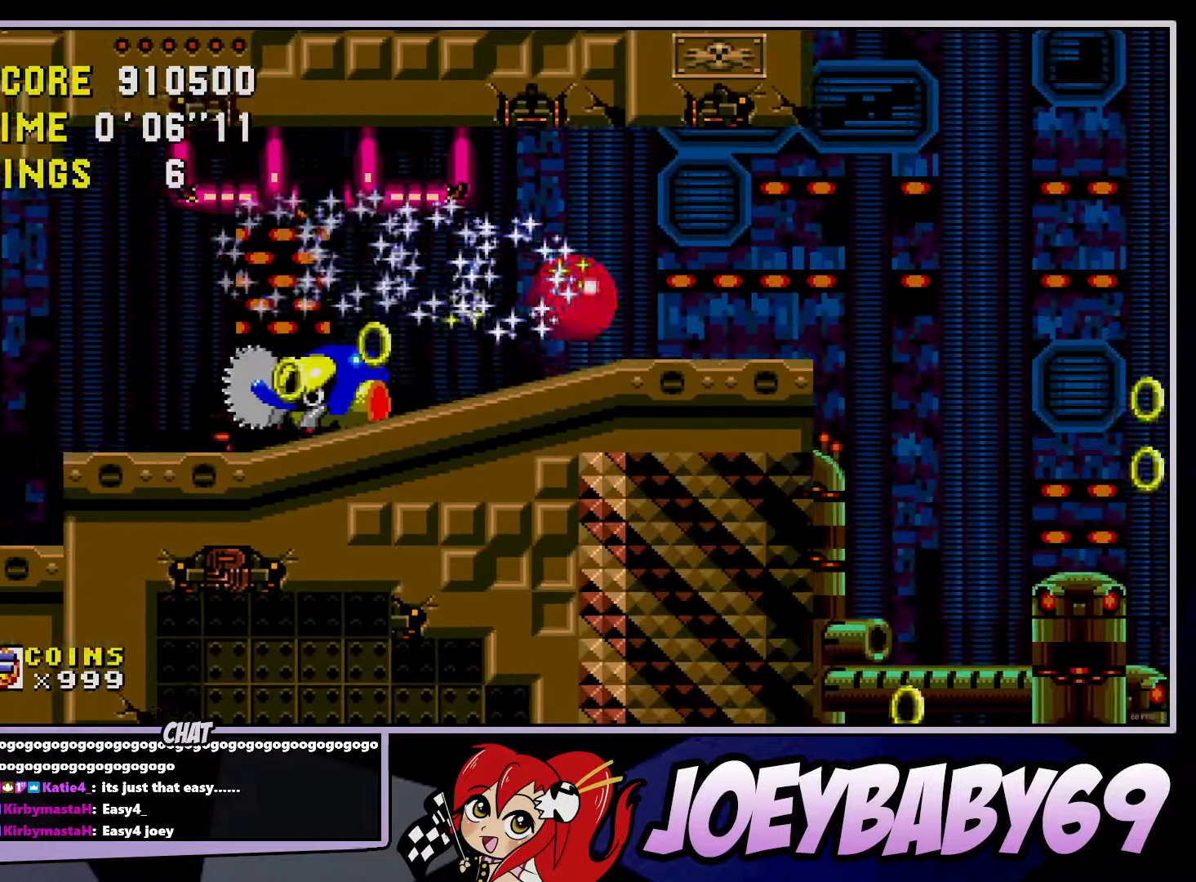
{"dt_ms": 500, "buttons": [], "left_stick": "right", "events": []}
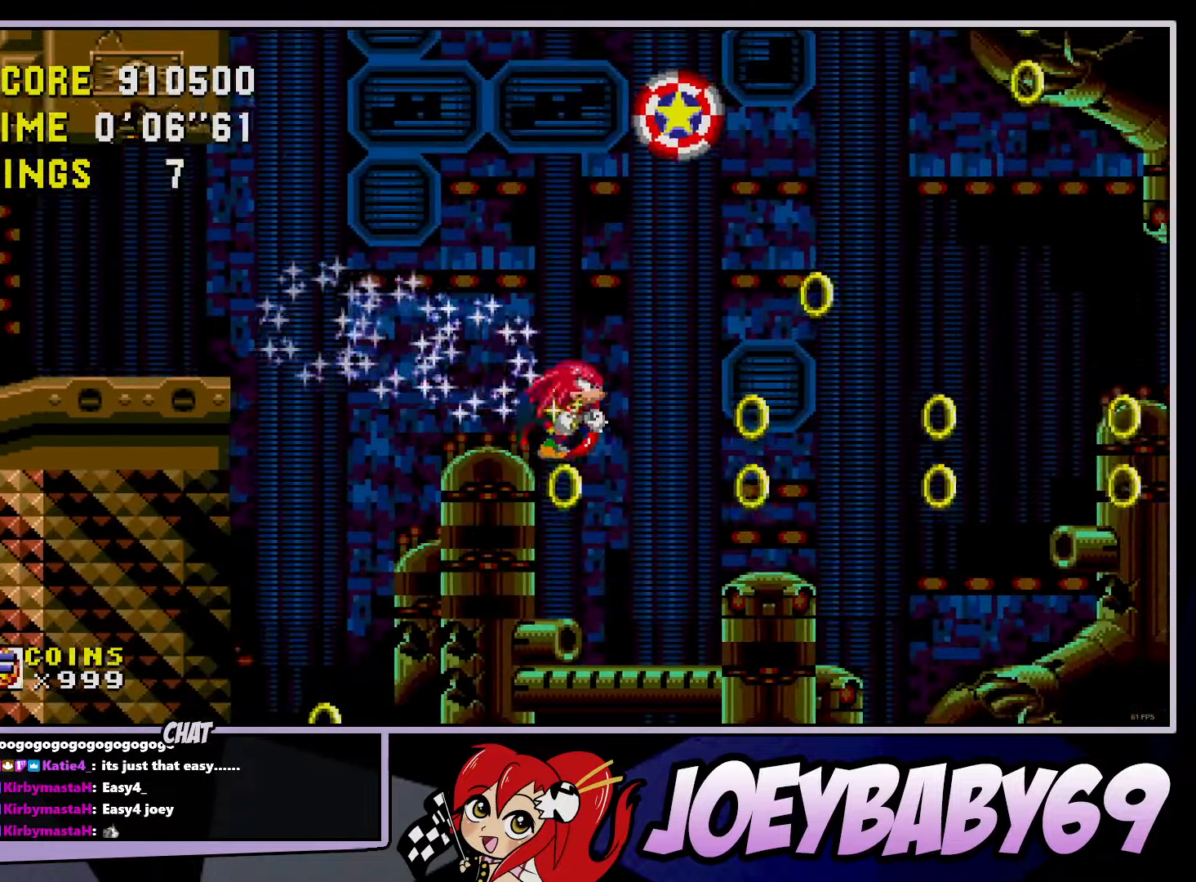
{"dt_ms": 500, "buttons": [], "left_stick": "right", "events": []}
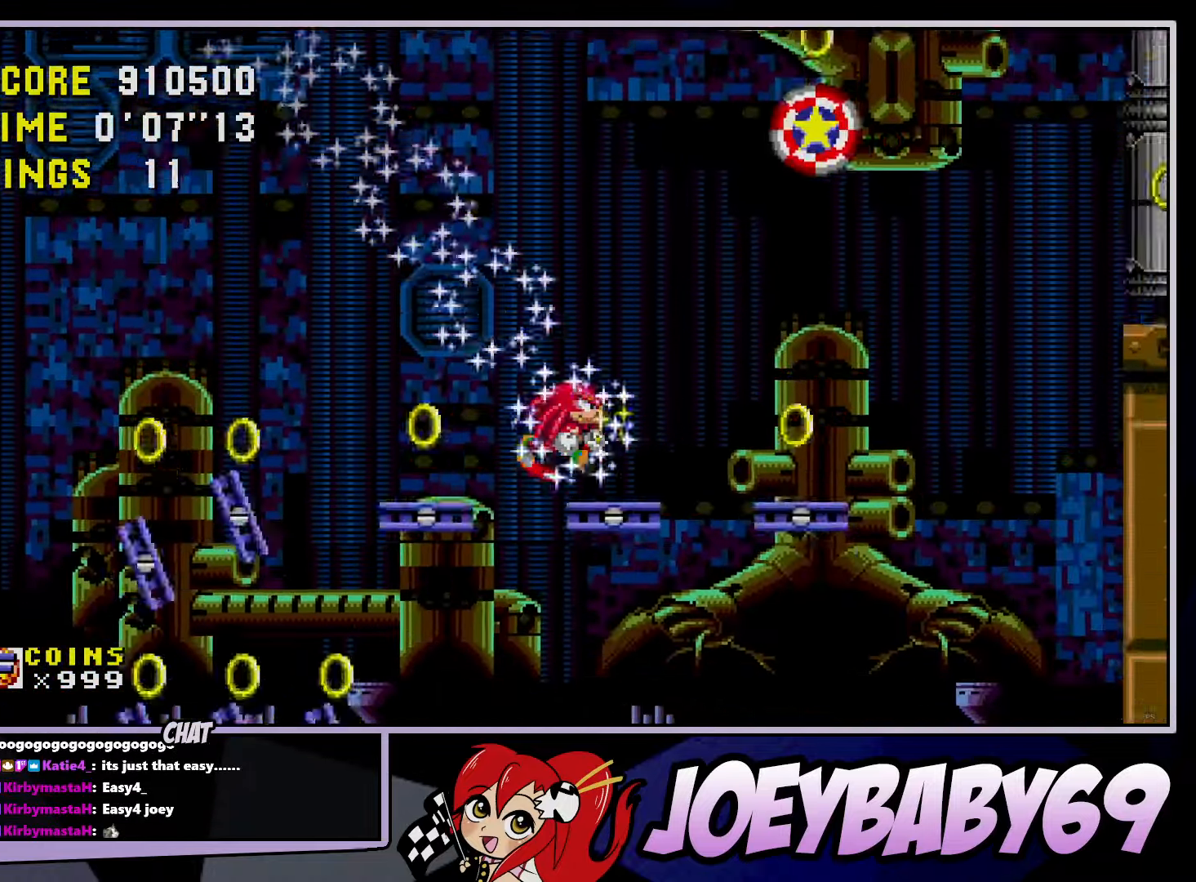
{"dt_ms": 500, "buttons": [], "left_stick": "right", "events": []}
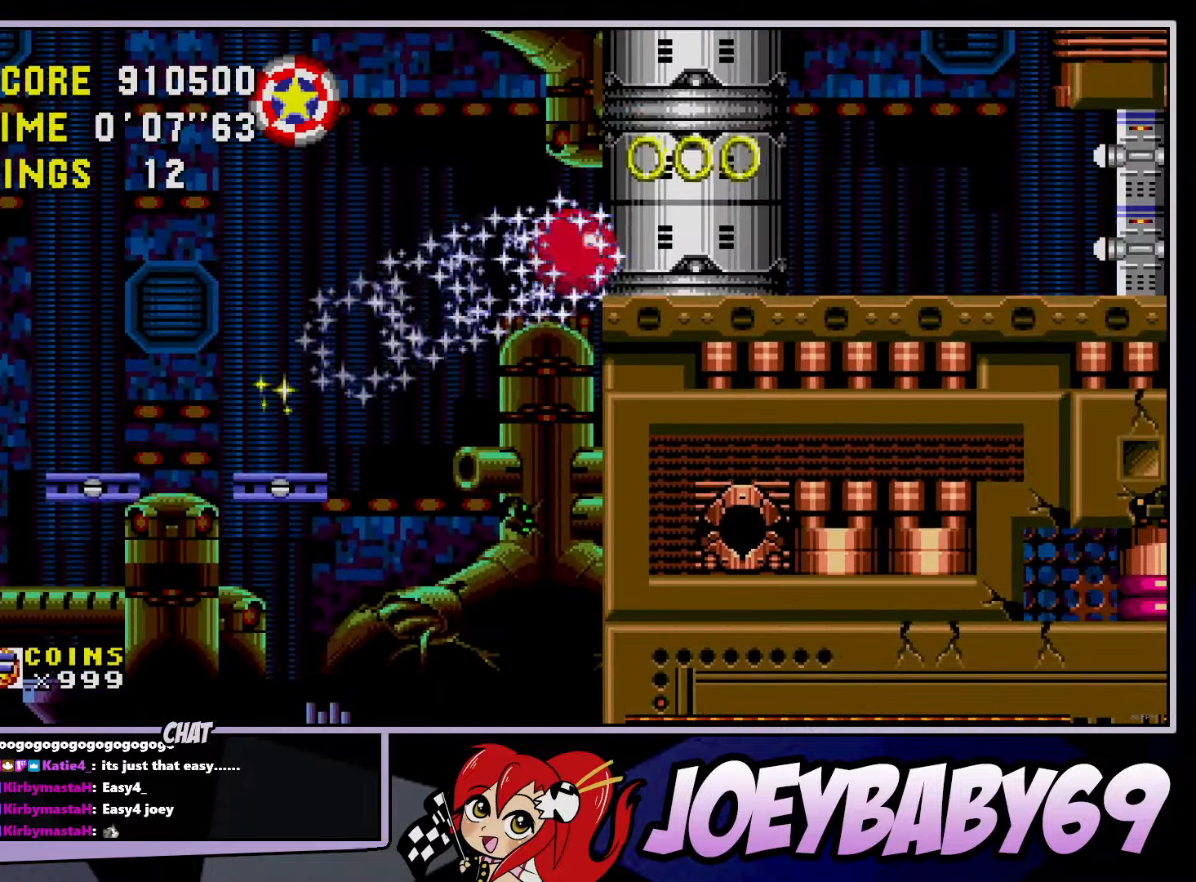
{"dt_ms": 500, "buttons": [], "left_stick": "center", "events": [[133, "left_stick", "center"]]}
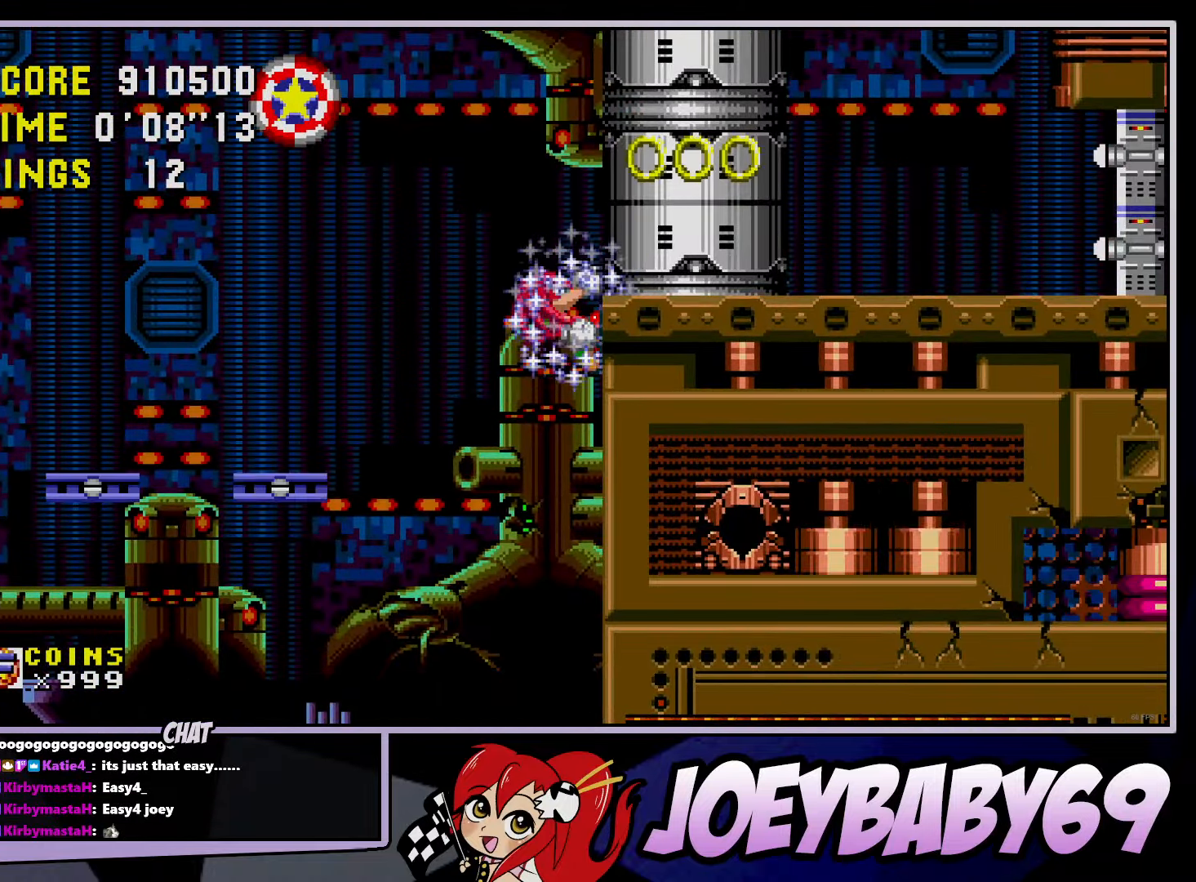
{"dt_ms": 500, "buttons": [], "left_stick": "center", "events": []}
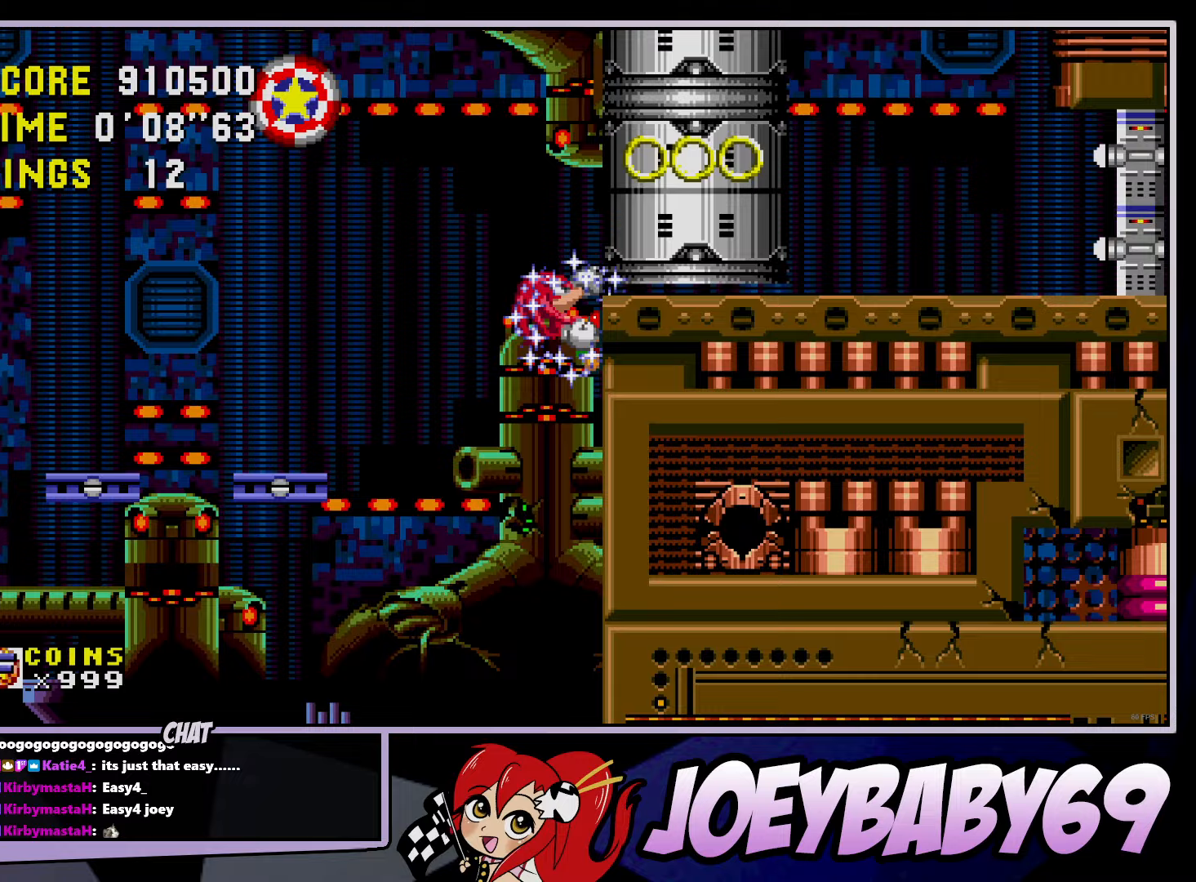
{"dt_ms": 1000, "buttons": [], "left_stick": "center"}
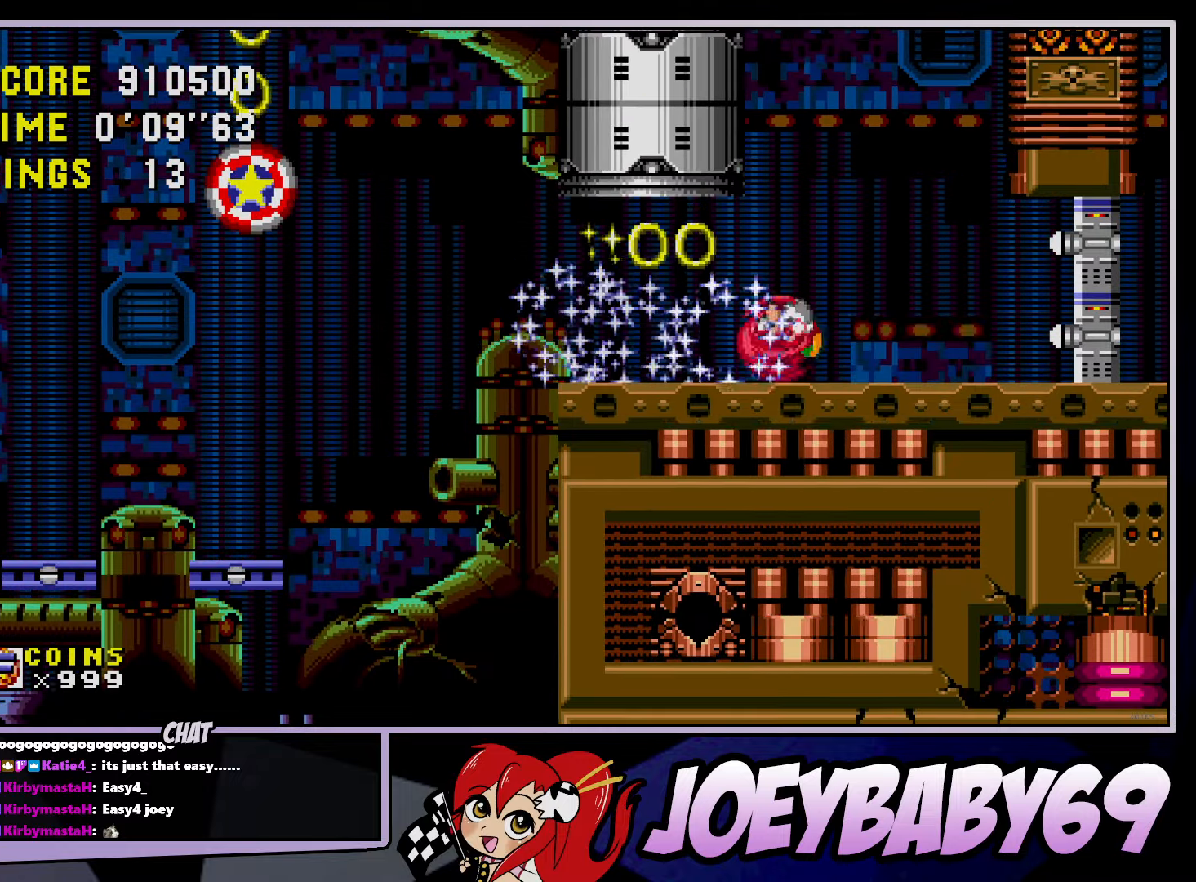
{"dt_ms": 500, "buttons": [], "left_stick": "down", "events": [[167, "left_stick", "down"], [350, "B", "down"], [417, "B", "up"]]}
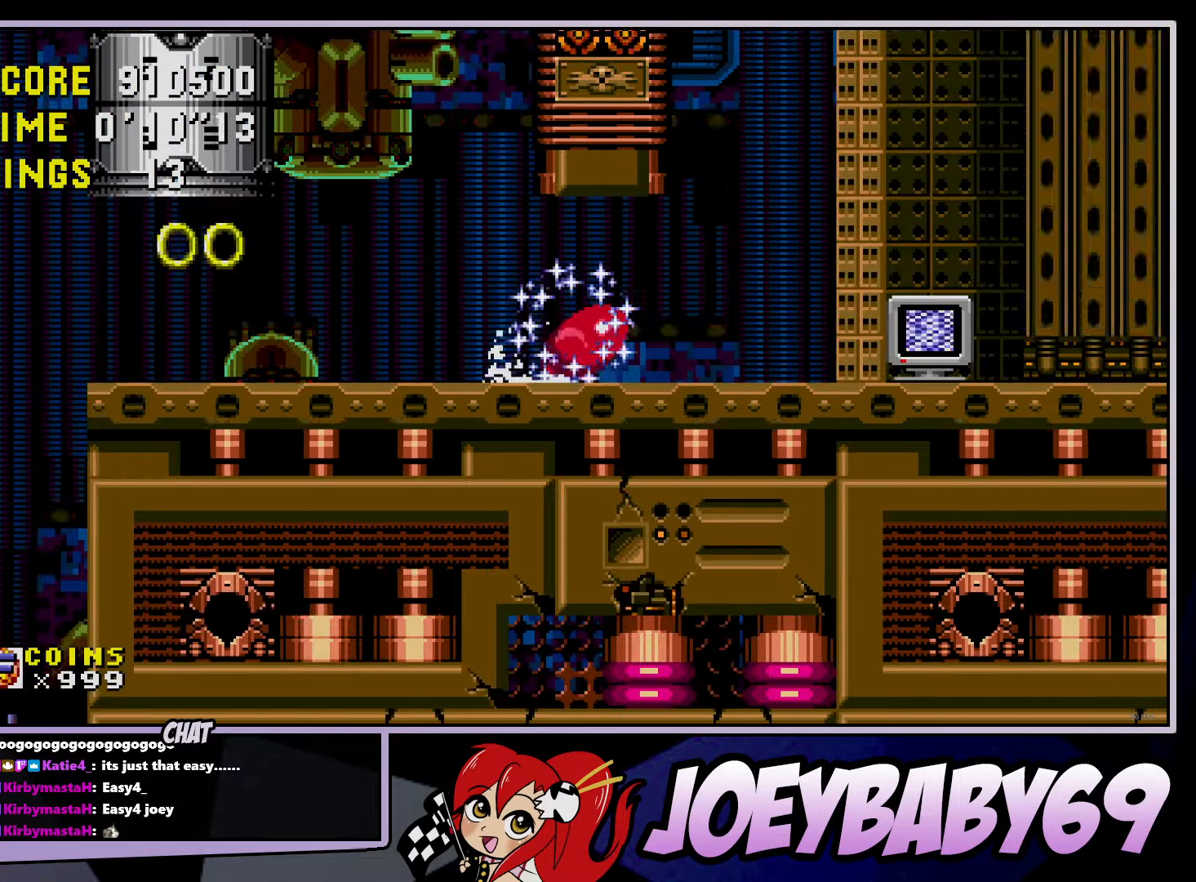
{"dt_ms": 500, "buttons": [], "left_stick": "right", "events": [[33, "B", "down"], [200, "B", "up"], [200, "left_stick", "right"]]}
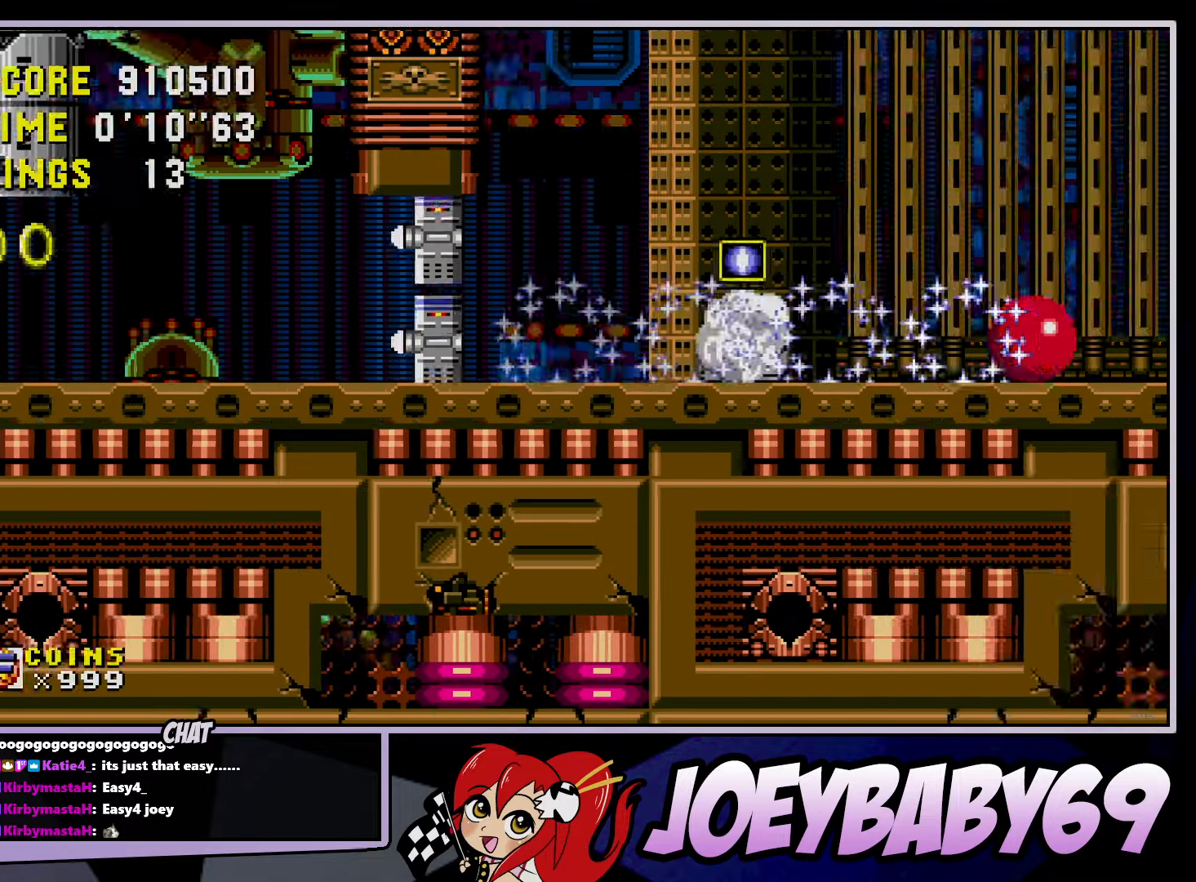
{"dt_ms": 500, "buttons": ["B"], "left_stick": "right", "events": [[250, "B", "down"]]}
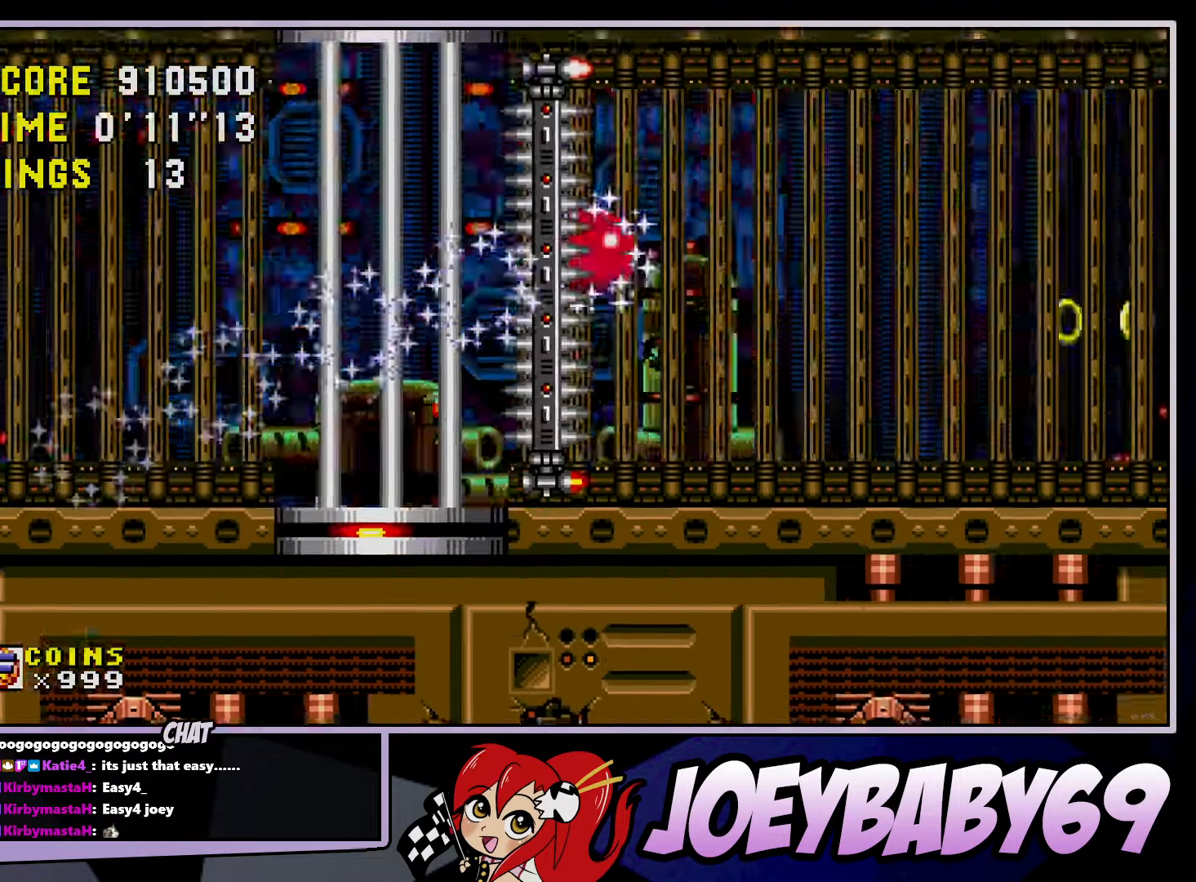
{"dt_ms": 500, "buttons": [], "left_stick": "right", "events": [[200, "B", "up"]]}
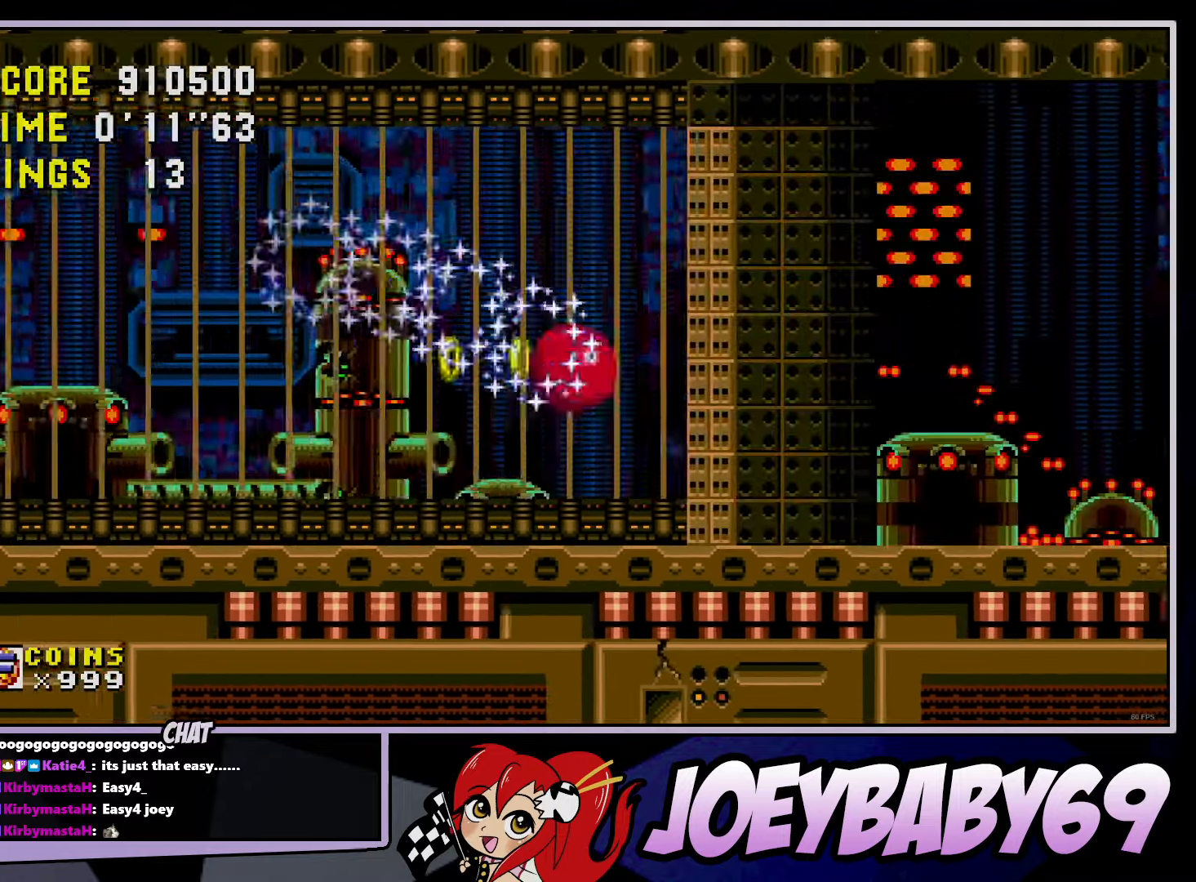
{"dt_ms": 500, "buttons": [], "left_stick": "right", "events": []}
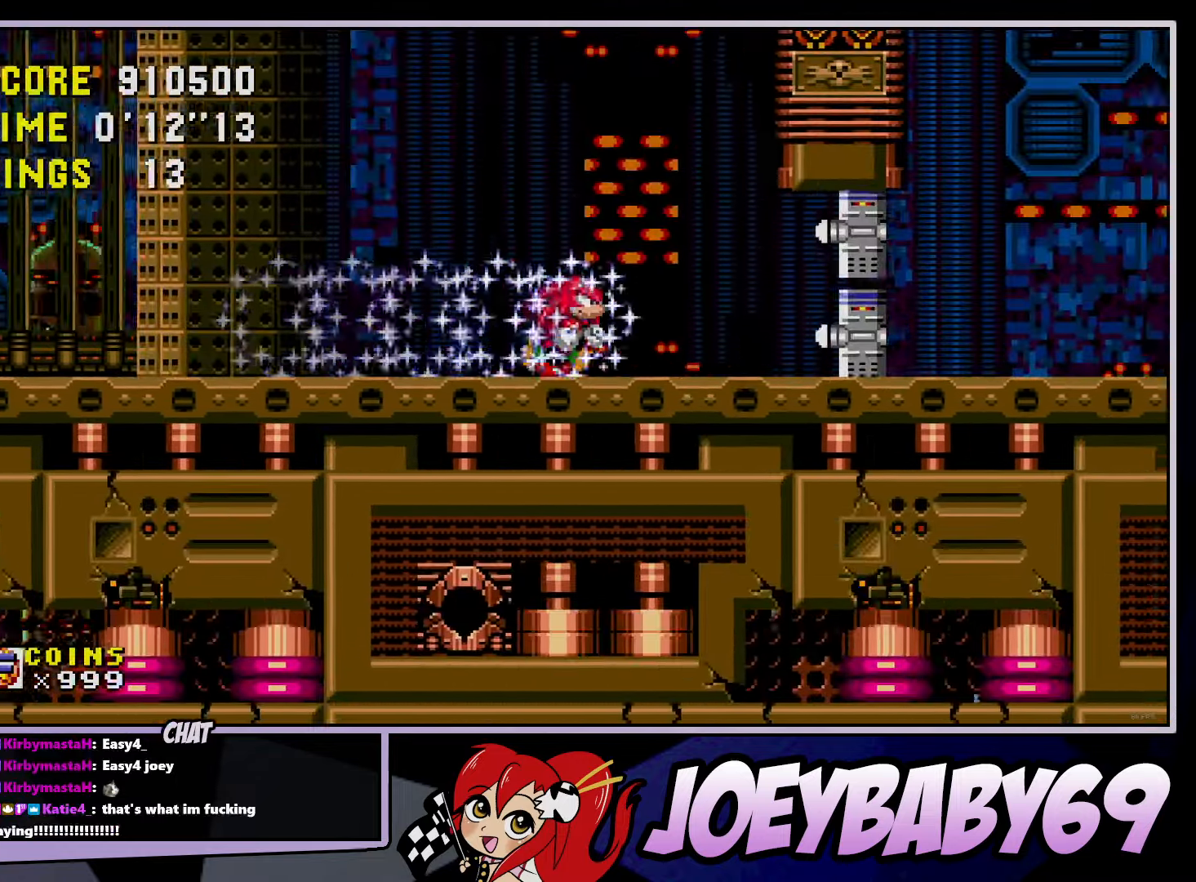
{"dt_ms": 500, "buttons": [], "left_stick": "right", "events": []}
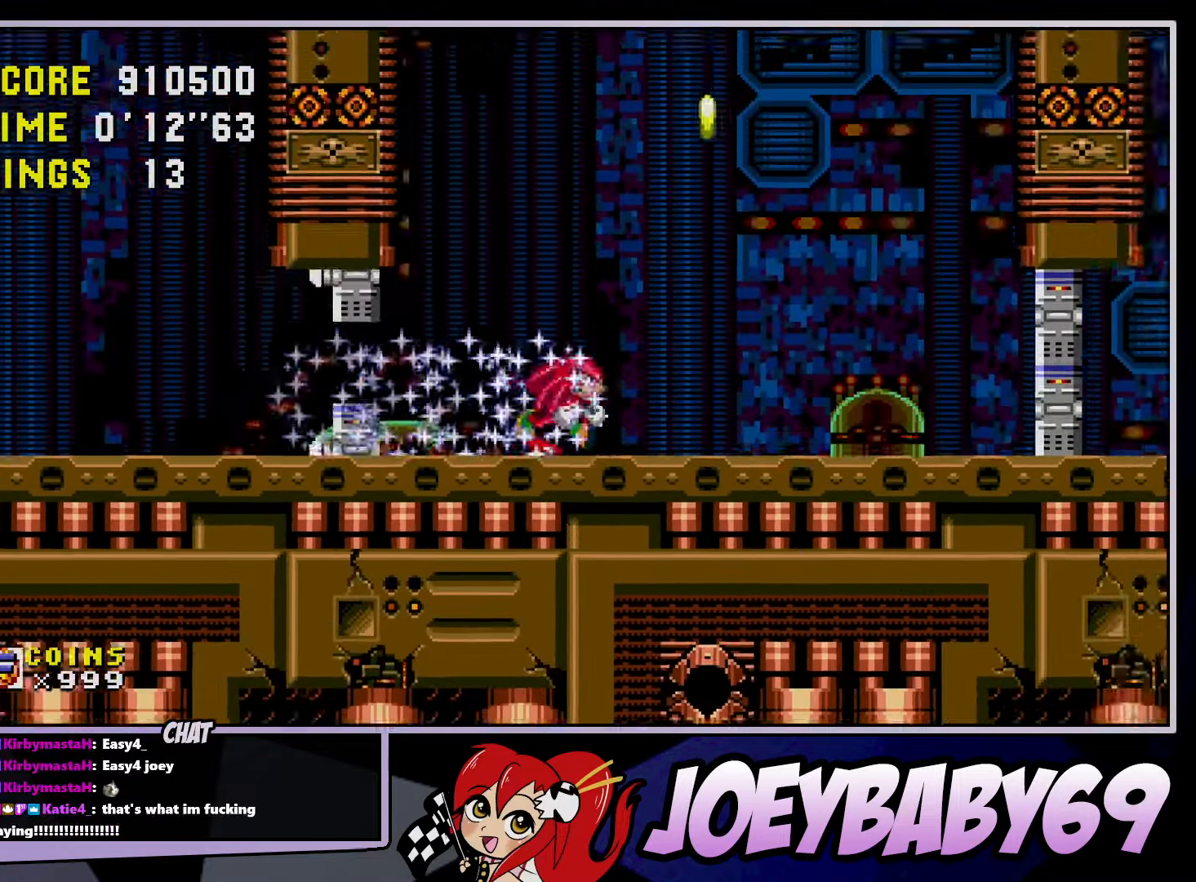
{"dt_ms": 1000, "buttons": [], "left_stick": "center"}
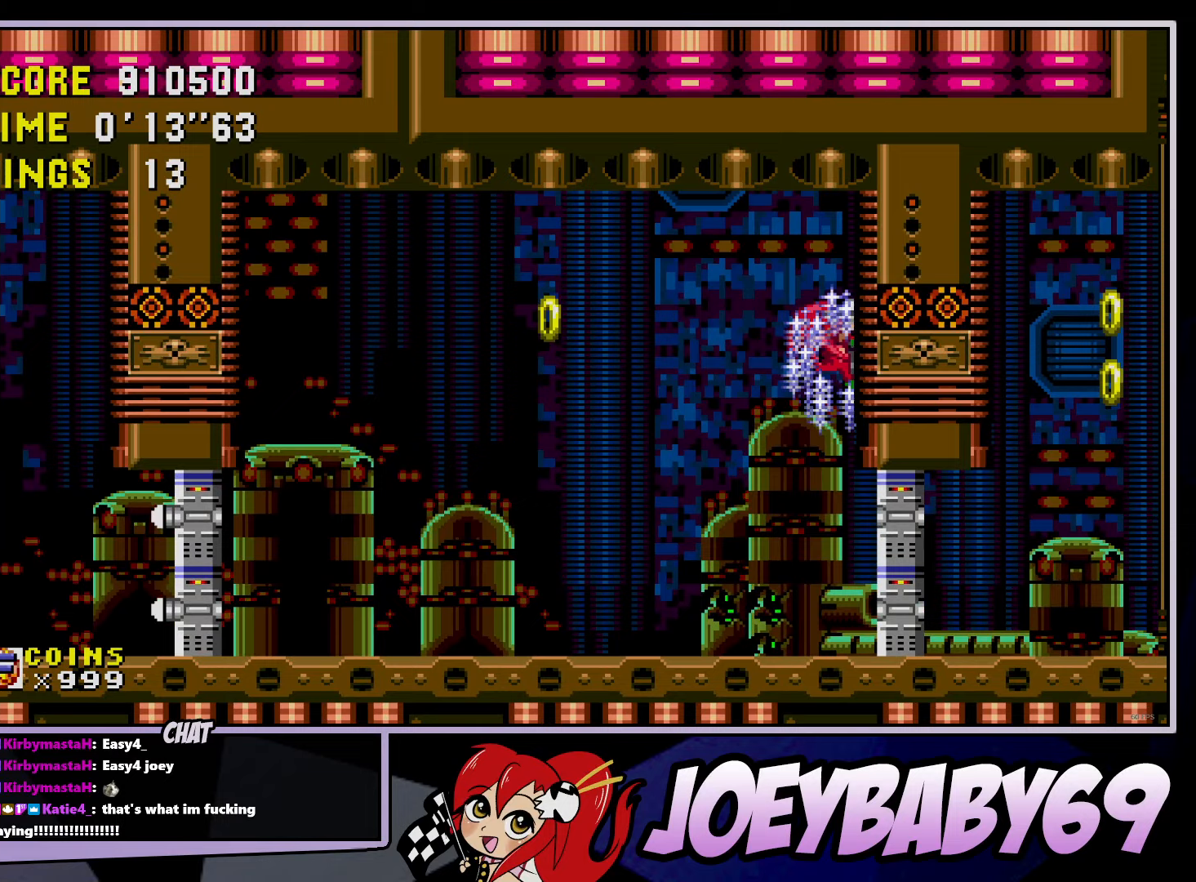
{"dt_ms": 500, "buttons": [], "left_stick": "center", "events": []}
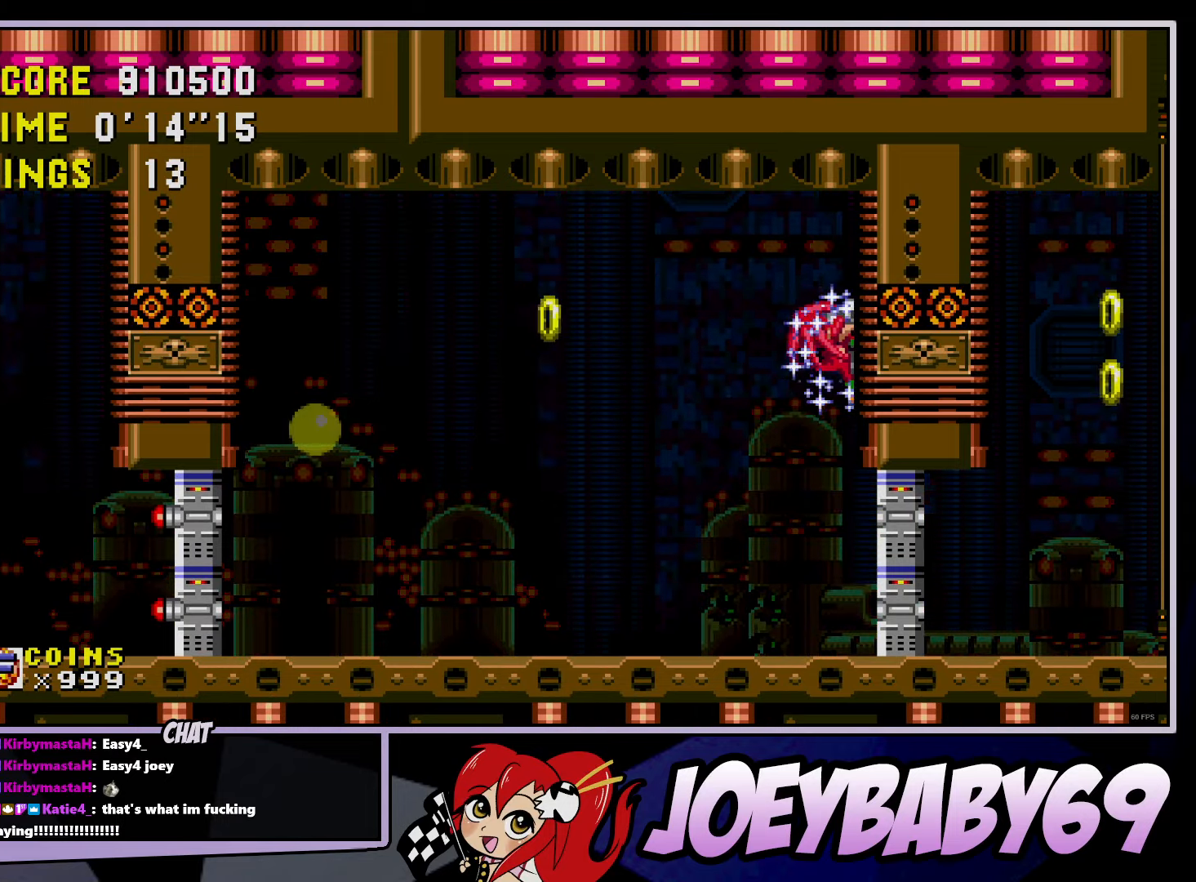
{"dt_ms": 500, "buttons": [], "left_stick": "center", "events": []}